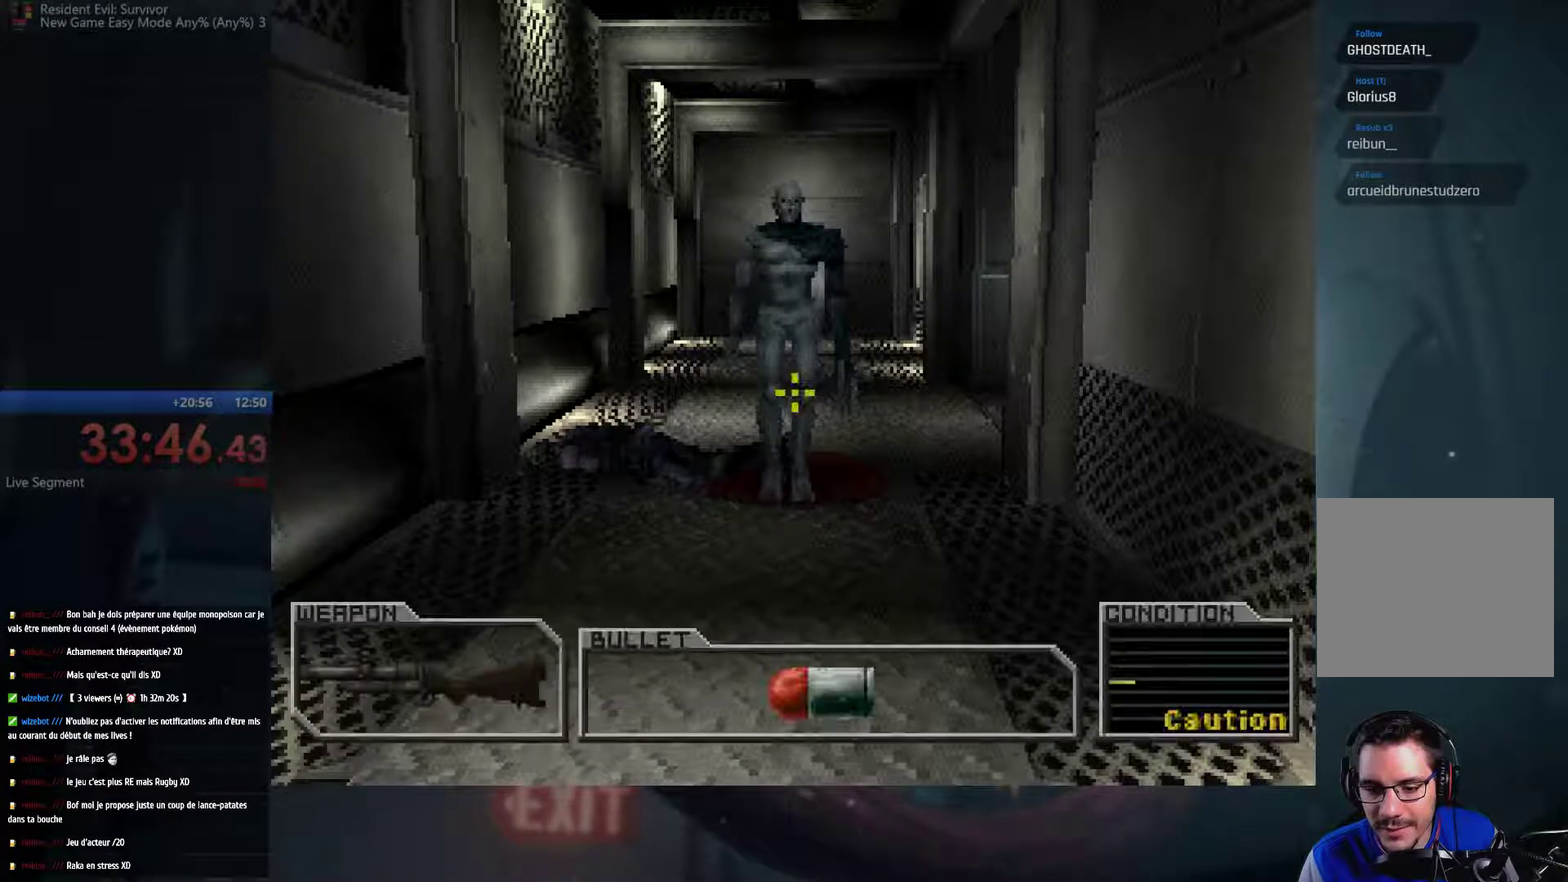
Gameplay with a controller (Xbox layout); each line is a JSON object with the inputs held at the frame after it. "events" lists button and stick changes between this image and that frame as [ms after this image, input, new state], when the widget could be followed in between. This overlay highlights the sticks when they move; stick clicks (R3) are not distinguishable. Not read: L3 R3.
{"buttons": ["X"], "left_stick": "center", "right_stick": "center", "events": [[33, "left_stick", "down"], [200, "left_stick", "center"], [450, "X", "down"]]}
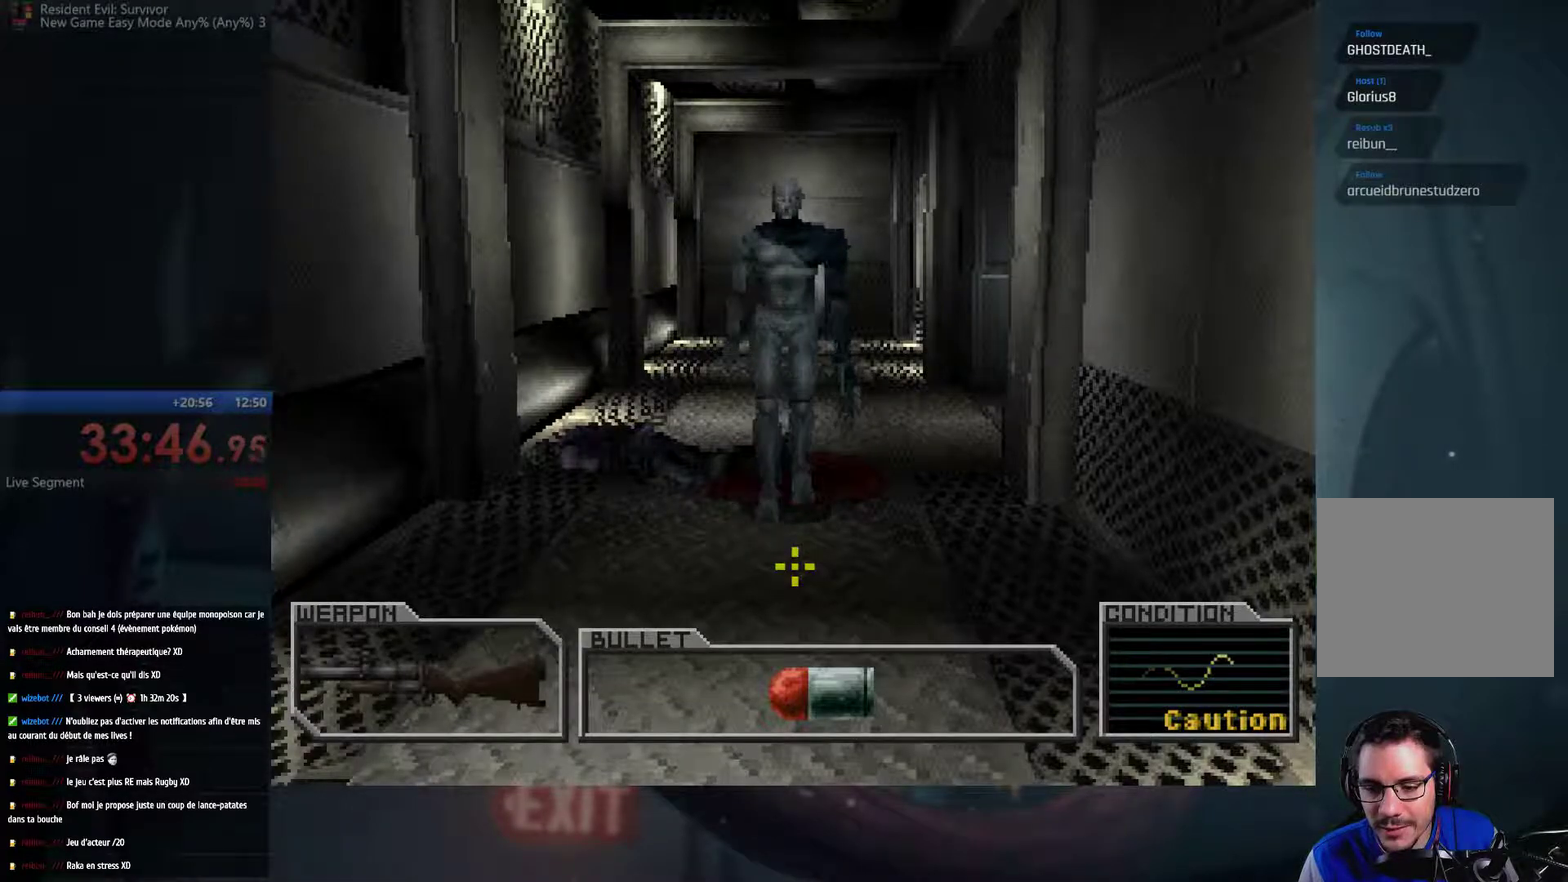
{"buttons": [], "left_stick": "center", "right_stick": "center", "events": [[133, "X", "up"]]}
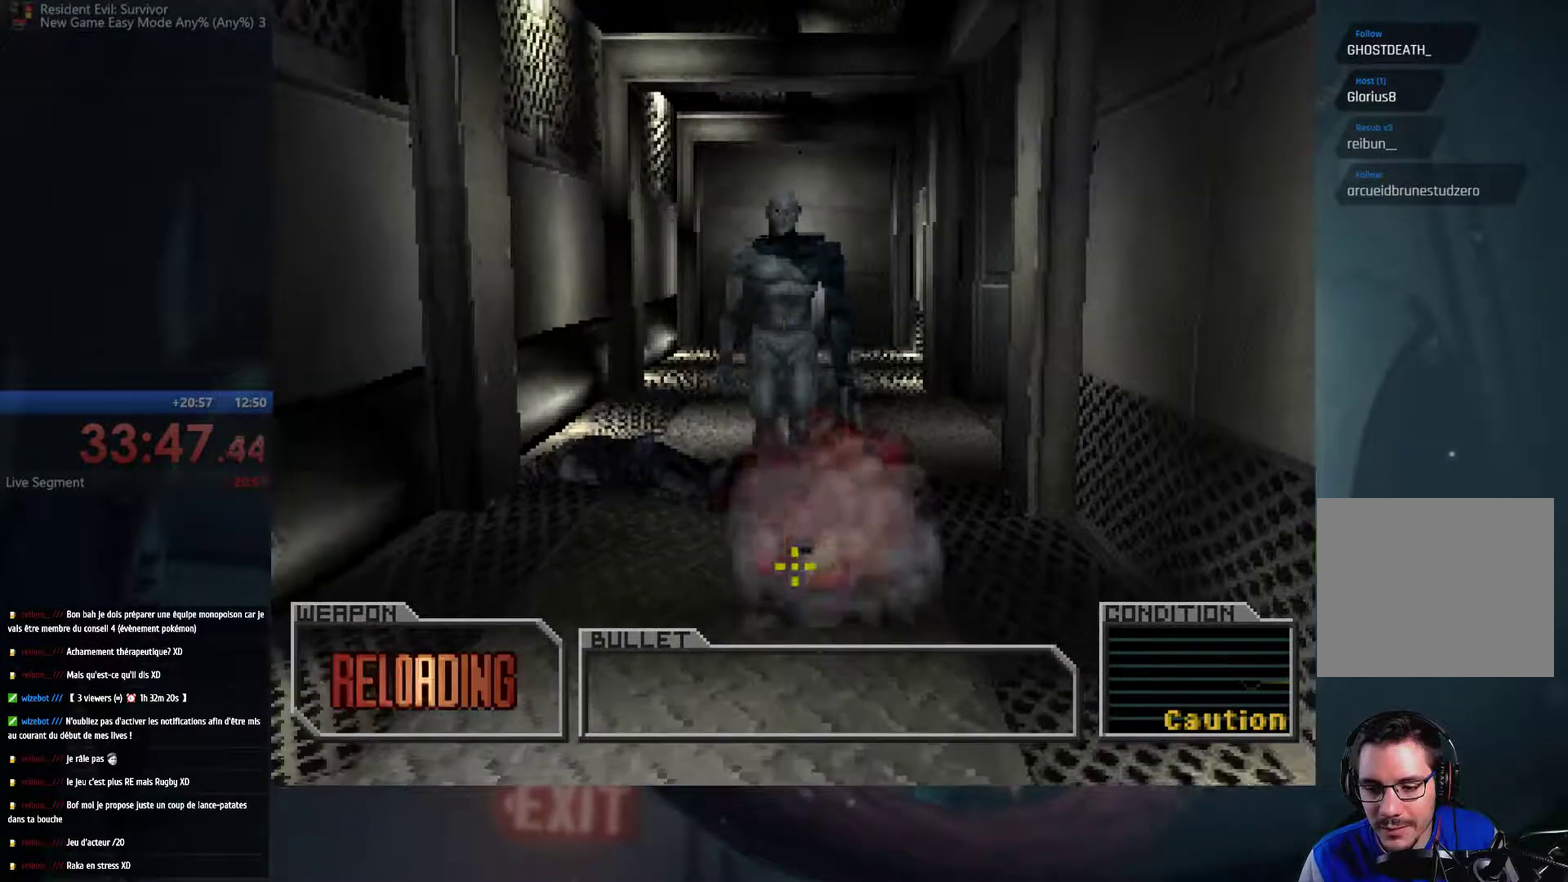
{"buttons": [], "left_stick": "center", "right_stick": "center", "events": []}
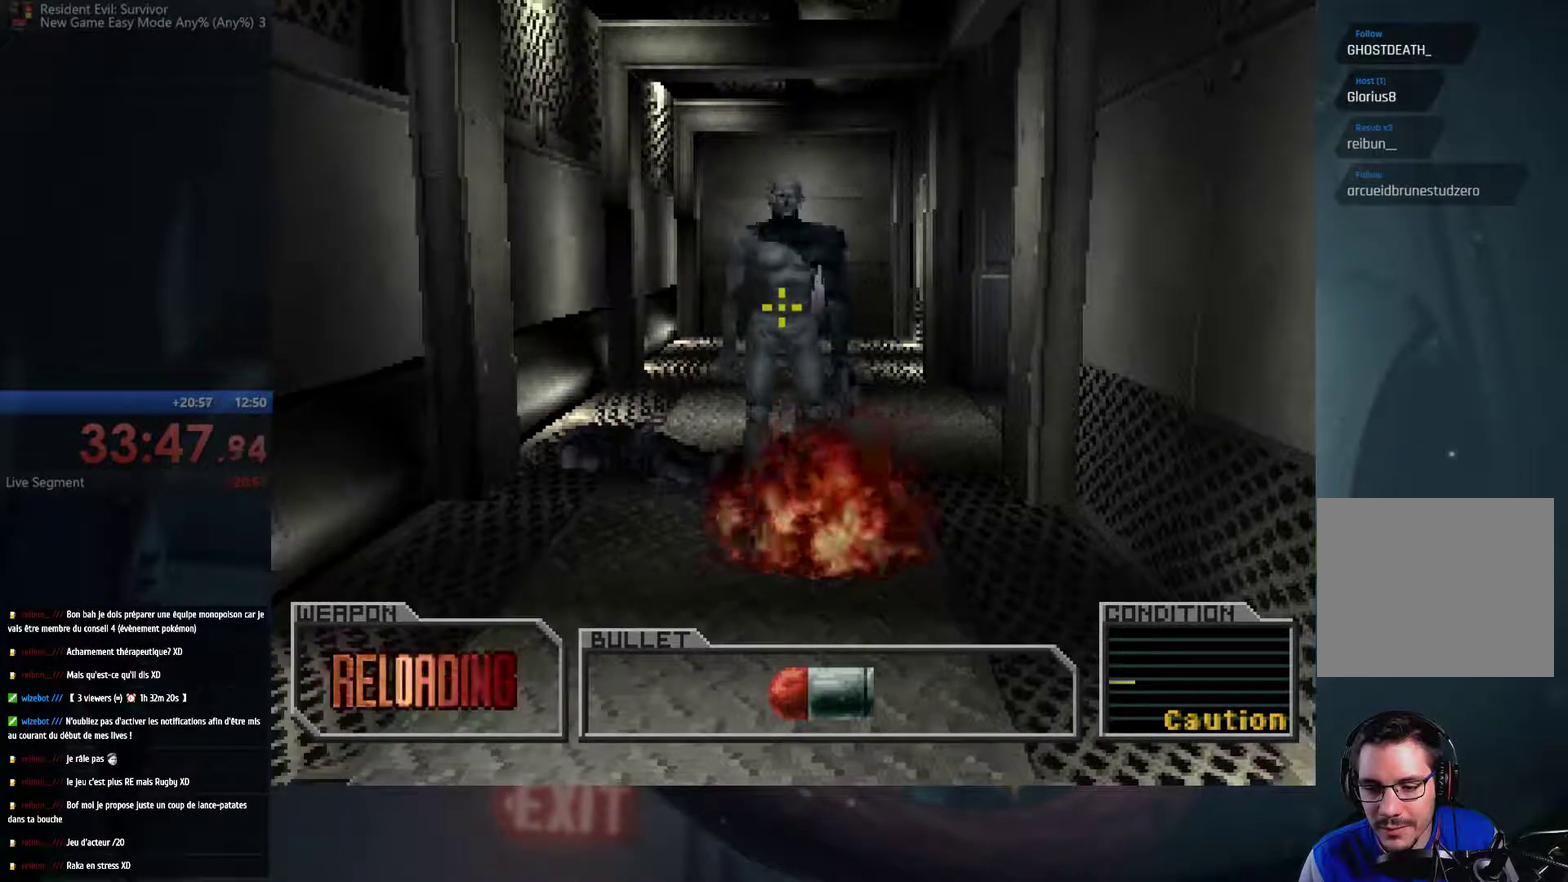
{"buttons": [], "left_stick": "left", "right_stick": "center", "events": [[50, "left_stick", "left"]]}
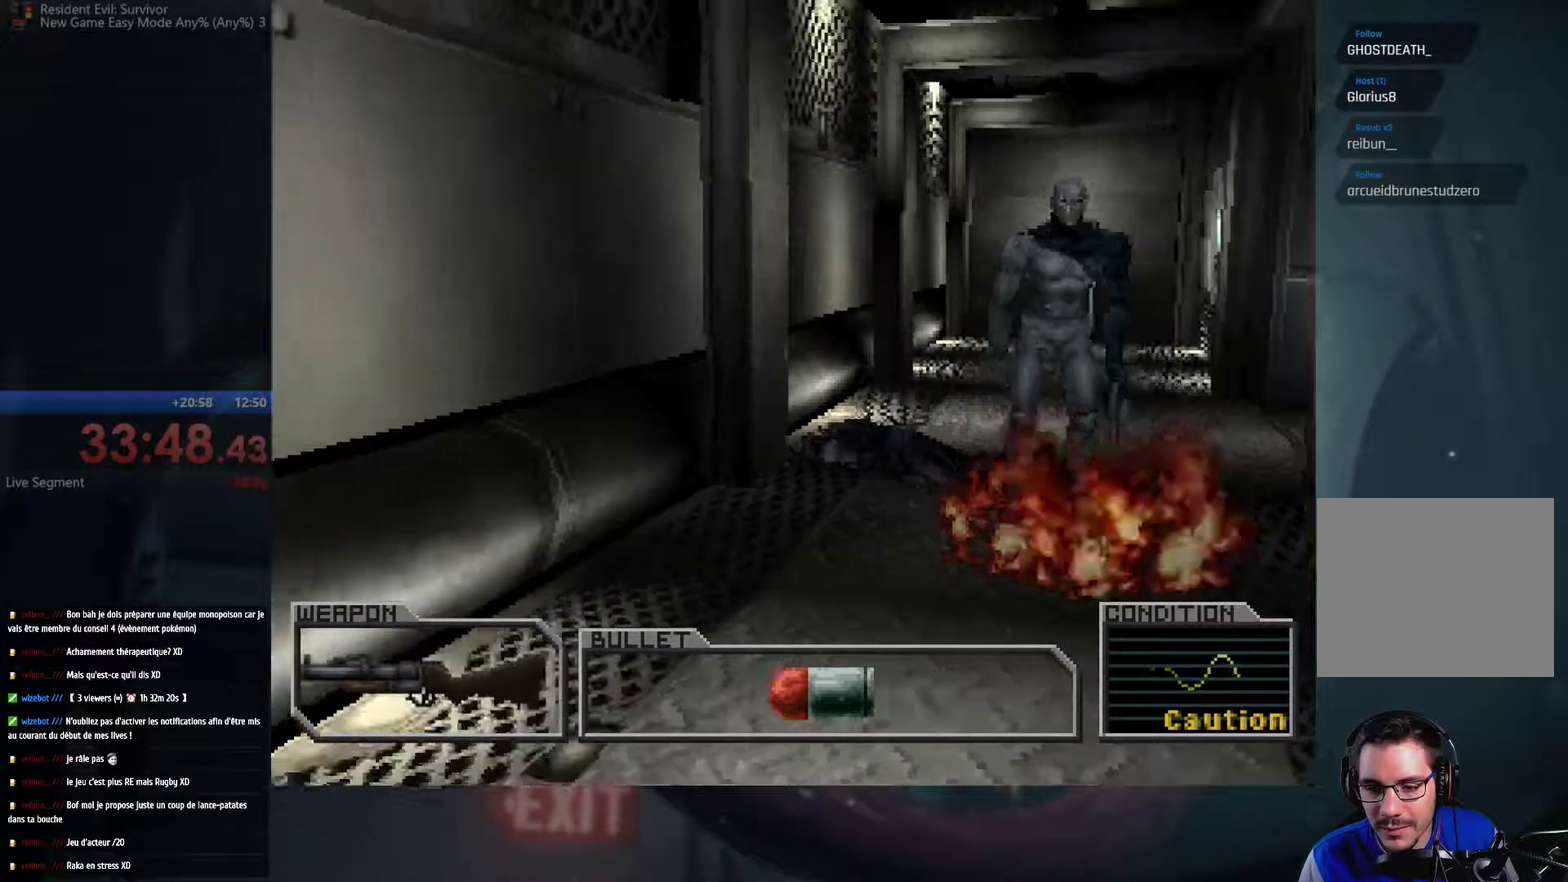
{"buttons": [], "left_stick": "left", "right_stick": "center", "events": []}
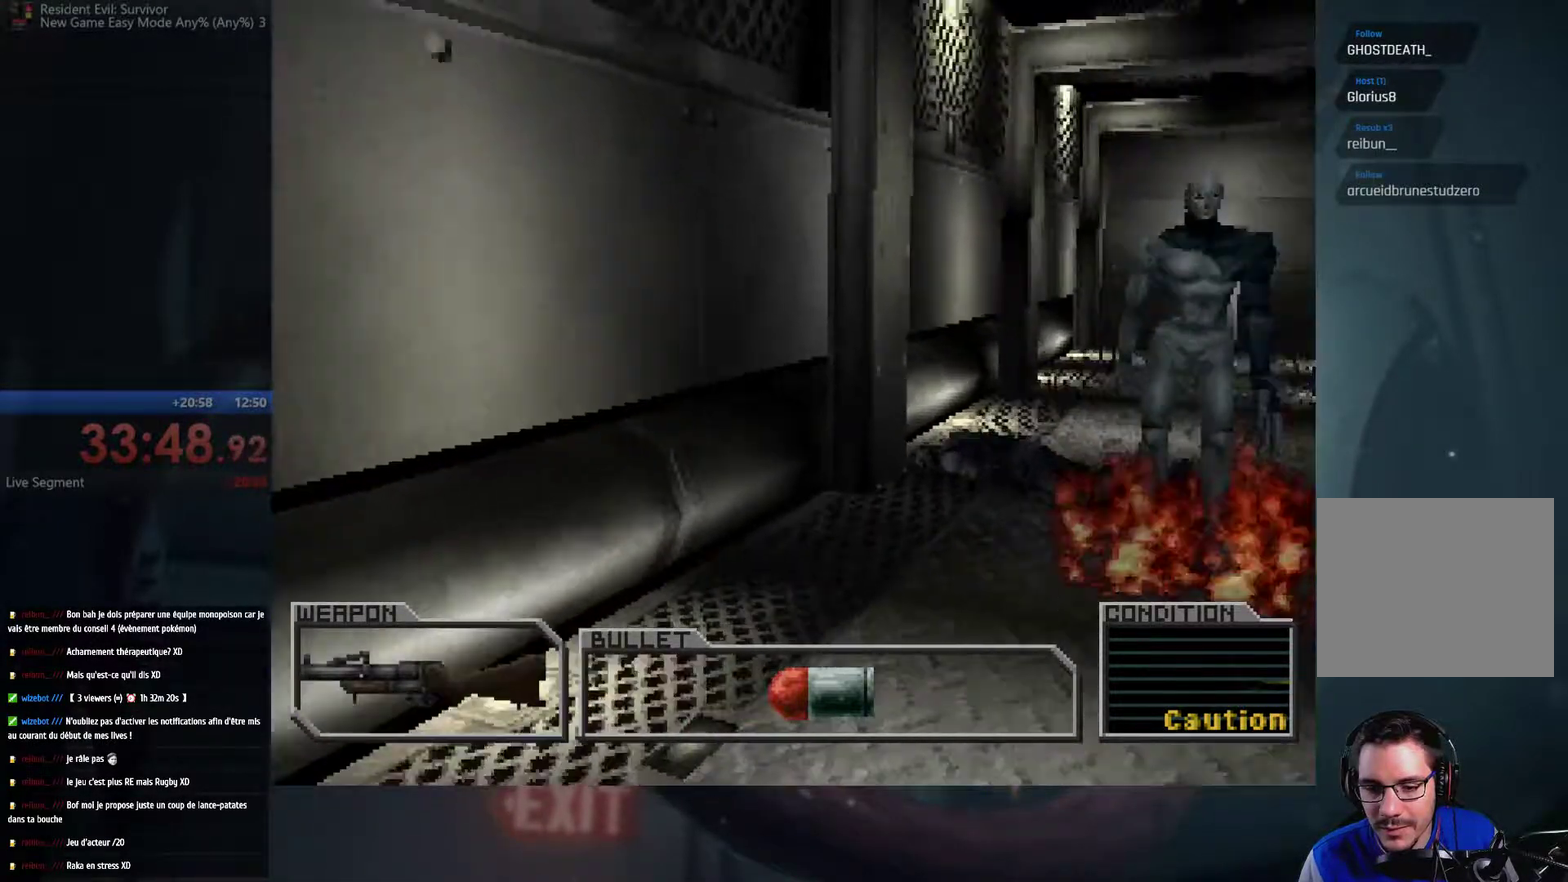
{"buttons": [], "left_stick": "left", "right_stick": "center", "events": []}
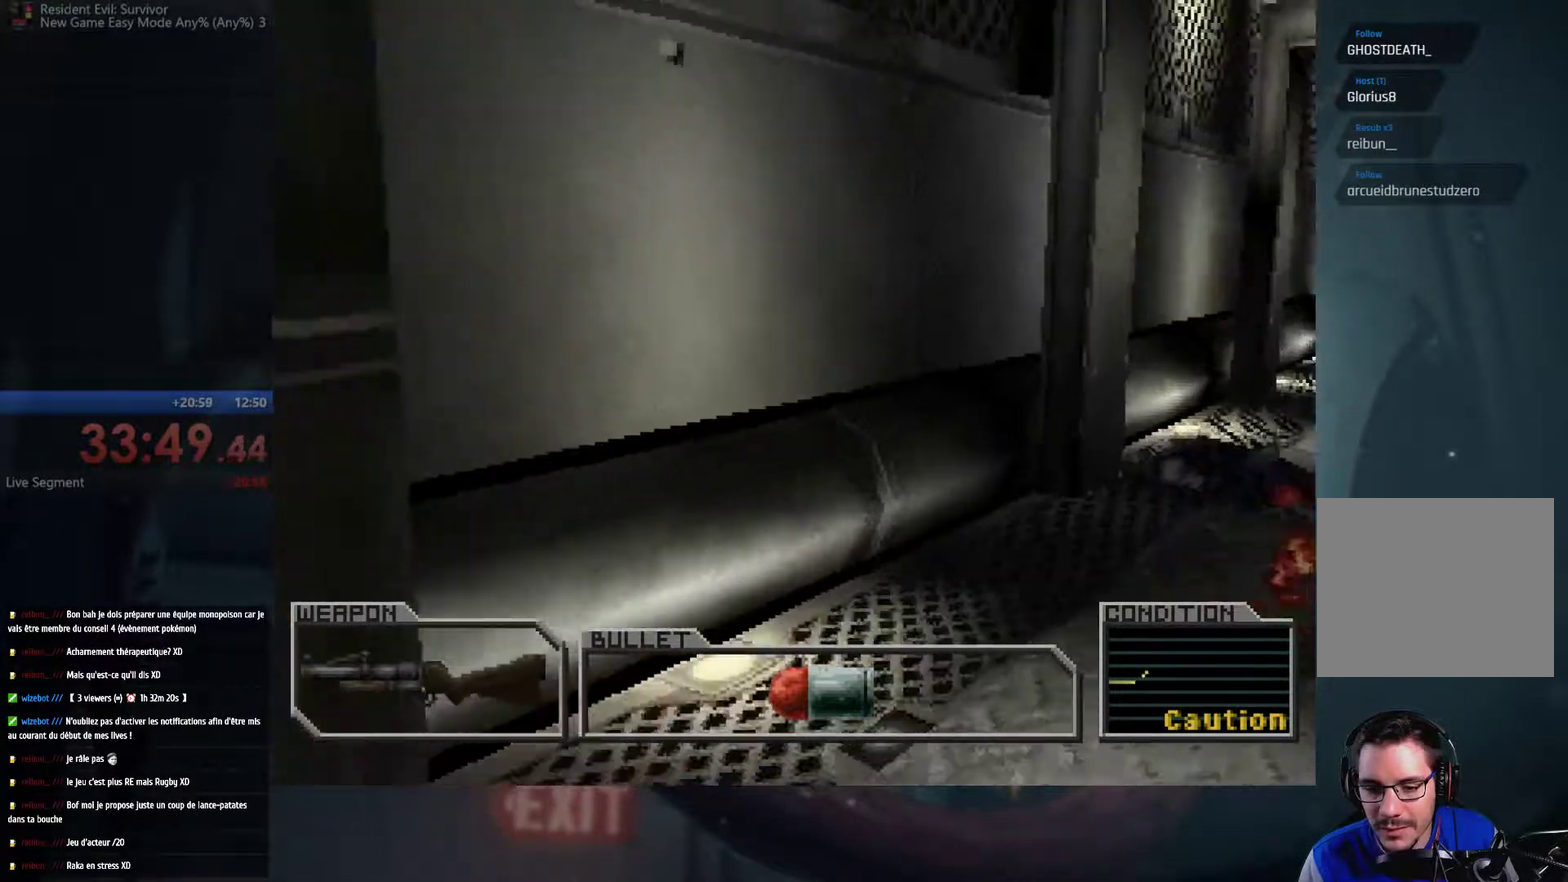
{"buttons": [], "left_stick": "left", "right_stick": "center", "events": []}
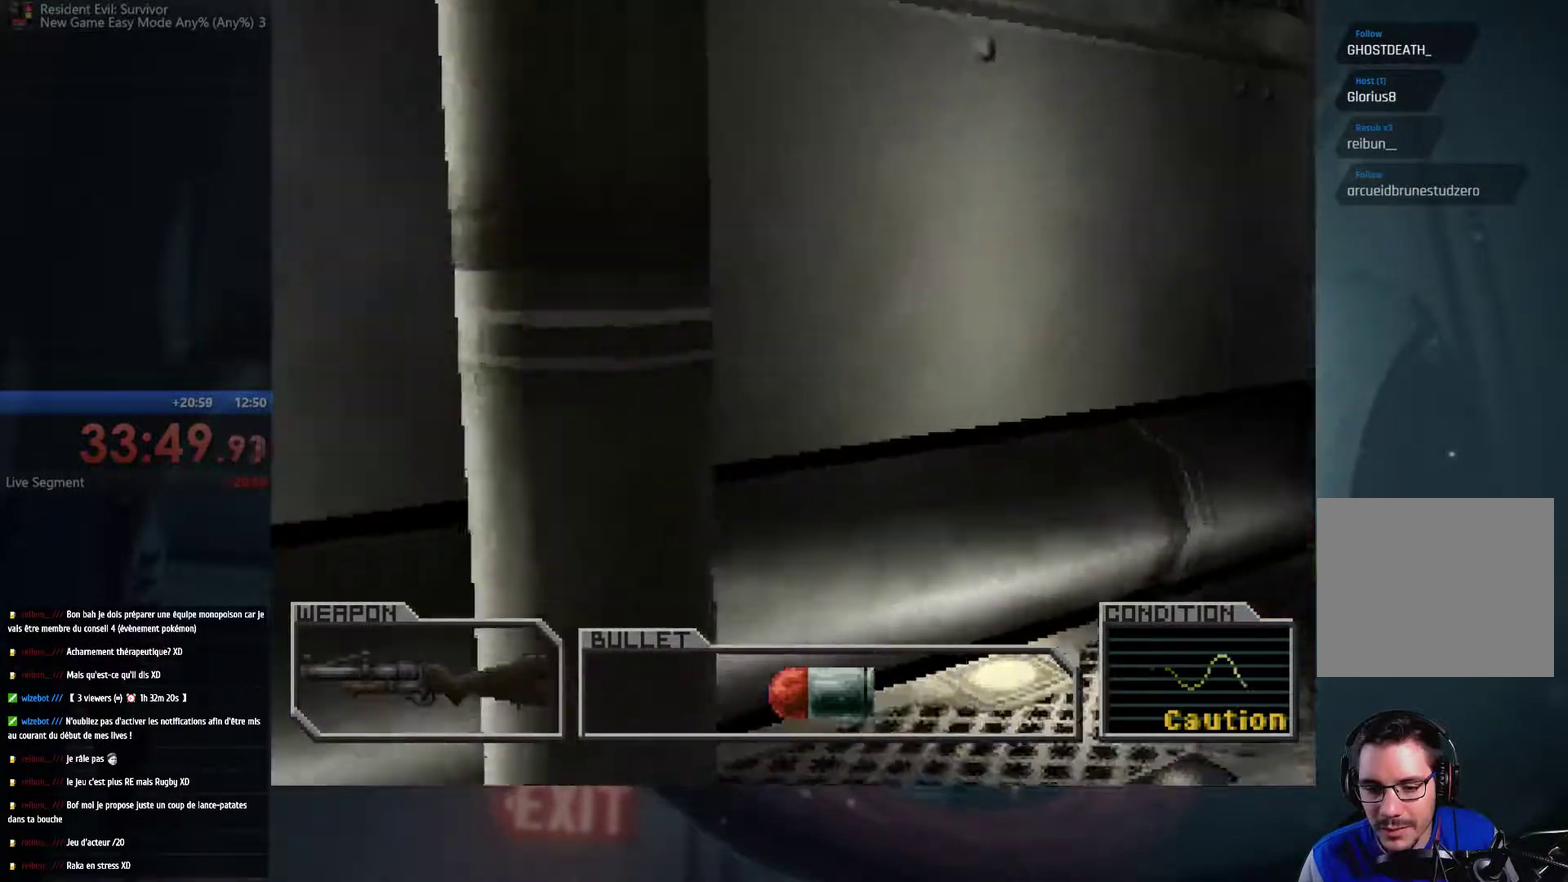
{"buttons": [], "left_stick": "left", "right_stick": "center", "events": []}
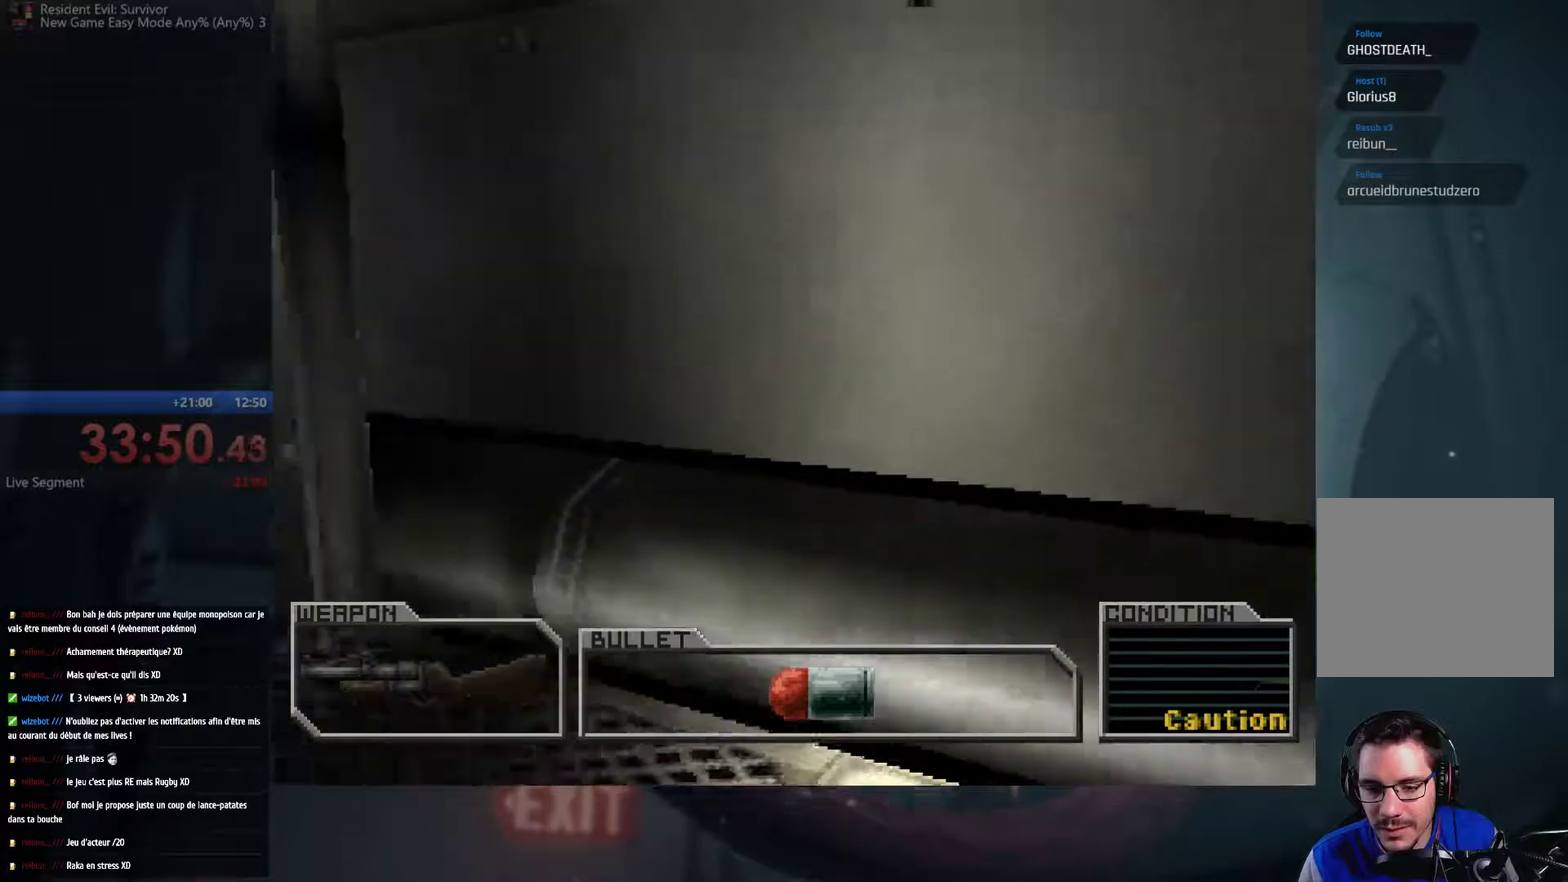
{"buttons": ["A"], "left_stick": "up-left", "right_stick": "center", "events": [[117, "left_stick", "up-left"], [383, "A", "down"]]}
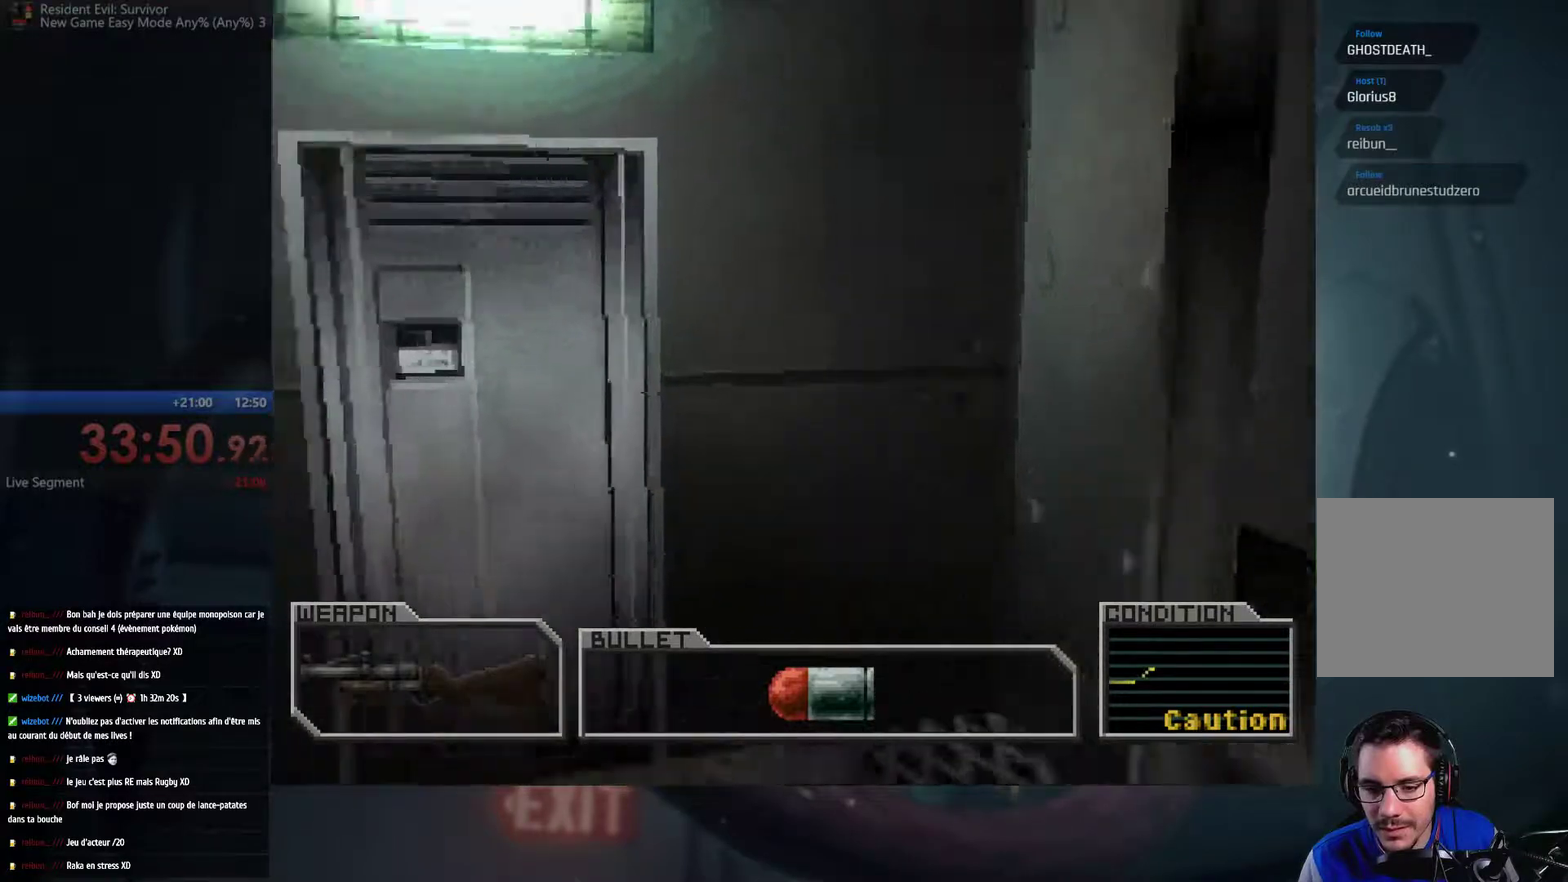
{"buttons": ["A"], "left_stick": "up", "right_stick": "center", "events": [[250, "left_stick", "up"]]}
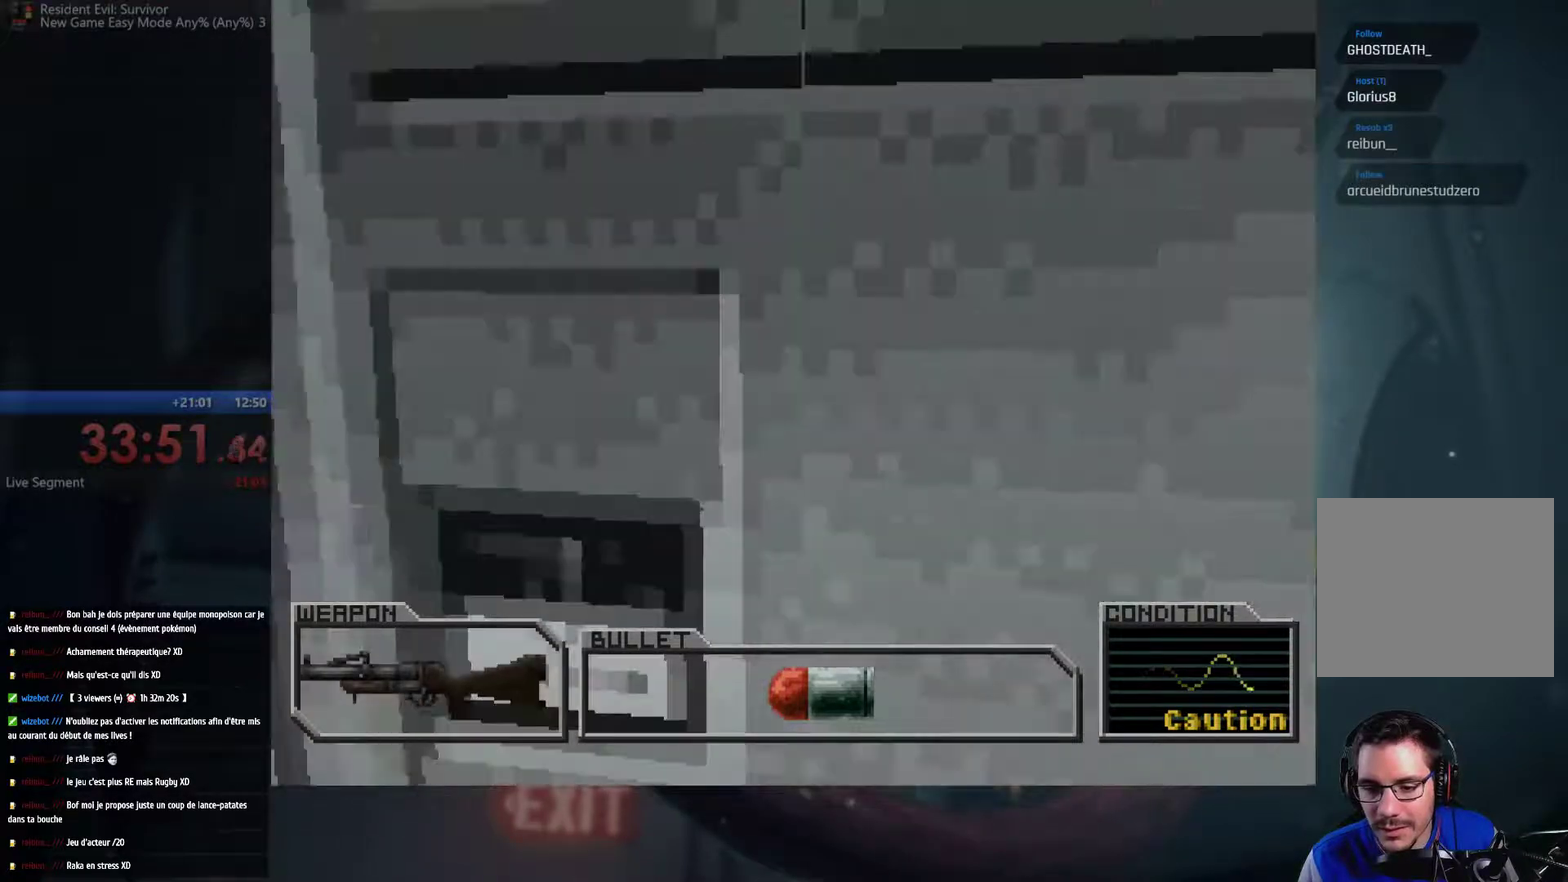
{"buttons": [], "left_stick": "up", "right_stick": "center", "events": [[200, "A", "up"], [250, "B", "down"], [417, "B", "up"]]}
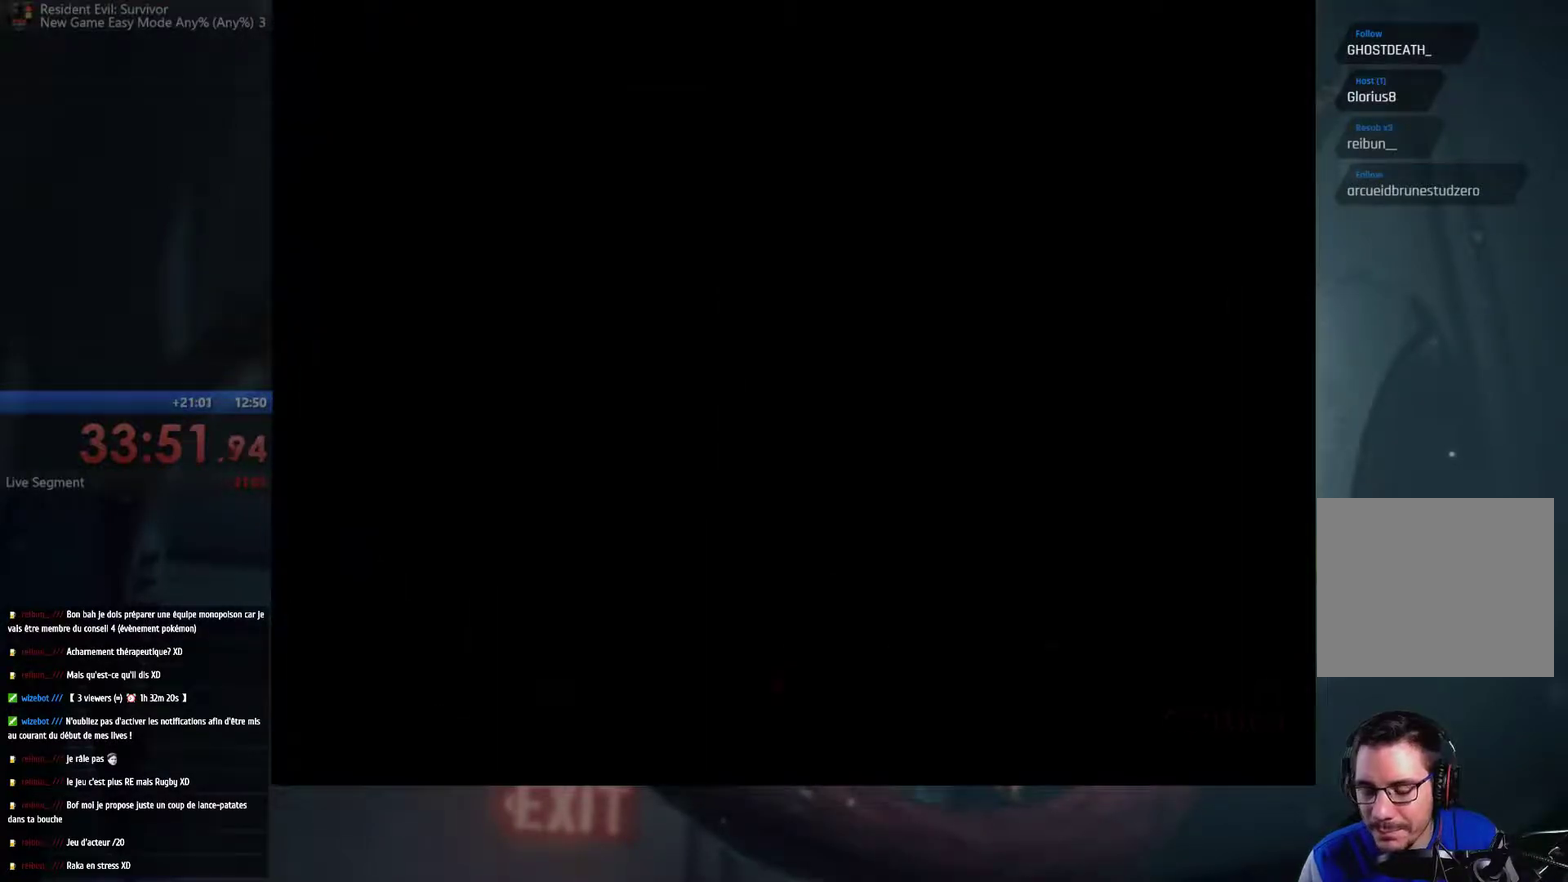
{"buttons": [], "left_stick": "center", "right_stick": "center", "events": [[33, "left_stick", "center"]]}